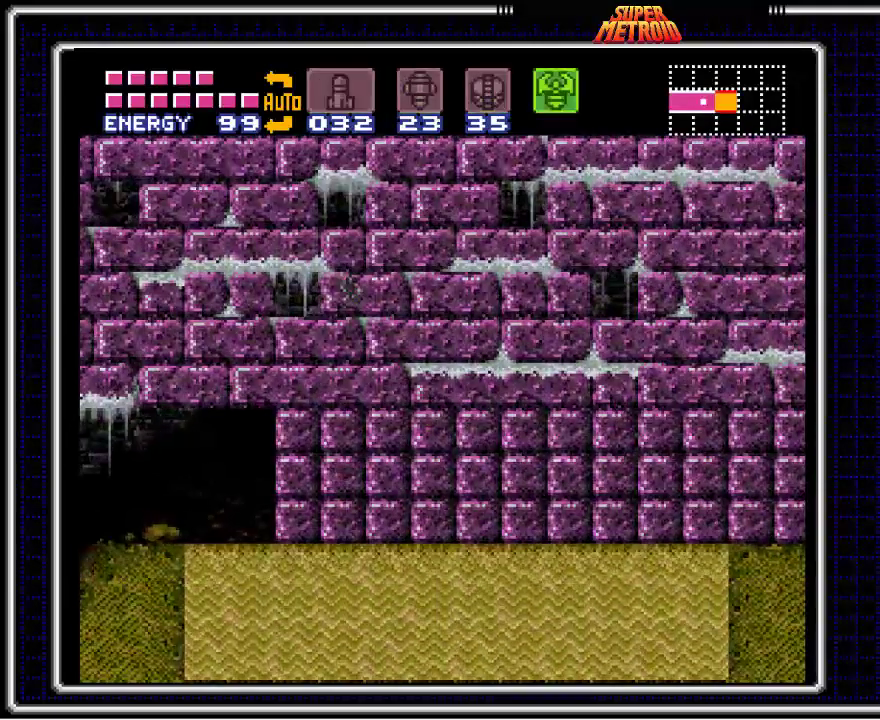
Gameplay with a controller (Nintendo layout); each line is a JSON object with the inputs held at the frame after it. "events" lists button and stick changes between this image and that frame as [ms after this image, input, new state], when the widget could be followed in between. Not read: L1 L3 R1 R3.
{"buttons": ["B"], "events": [[33, "Y", "up"], [200, "DPAD_UP", "down"], [283, "DPAD_UP", "up"], [383, "DPAD_UP", "down"], [483, "DPAD_UP", "up"]]}
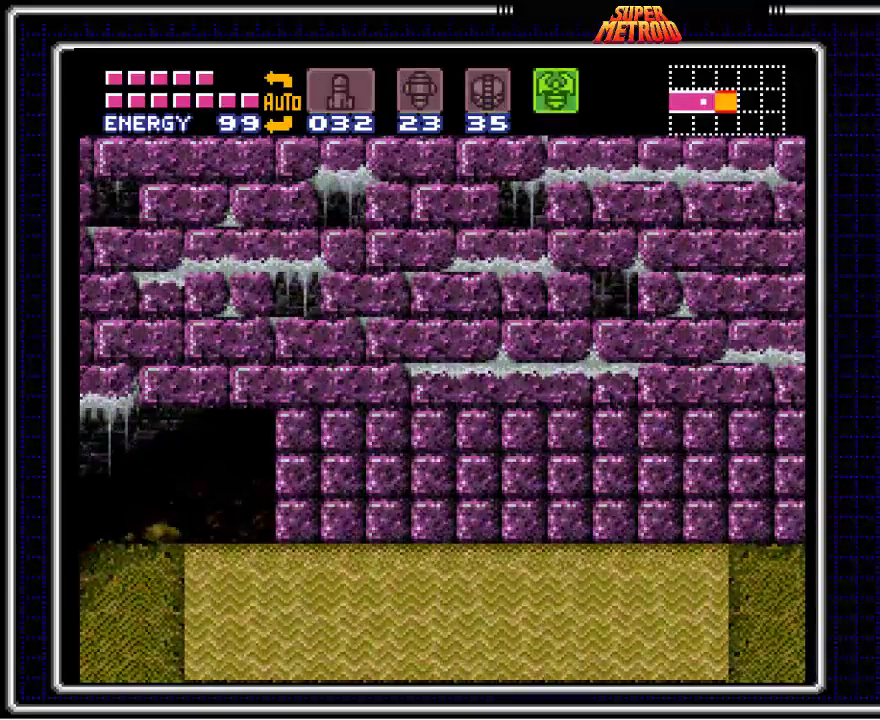
{"buttons": ["A", "B", "DPAD_RIGHT"], "events": [[150, "A", "down"], [217, "DPAD_DOWN", "down"], [267, "DPAD_DOWN", "up"], [333, "DPAD_DOWN", "down"], [400, "DPAD_RIGHT", "down"], [467, "DPAD_DOWN", "up"]]}
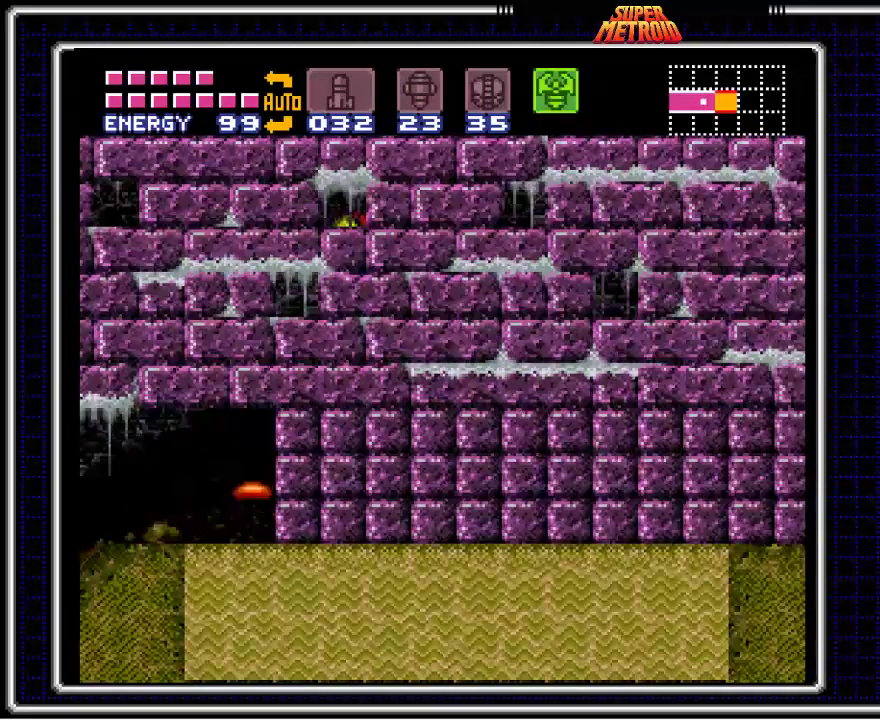
{"buttons": ["B"], "events": [[317, "A", "up"], [317, "DPAD_RIGHT", "up"], [417, "DPAD_UP", "down"], [500, "DPAD_UP", "up"]]}
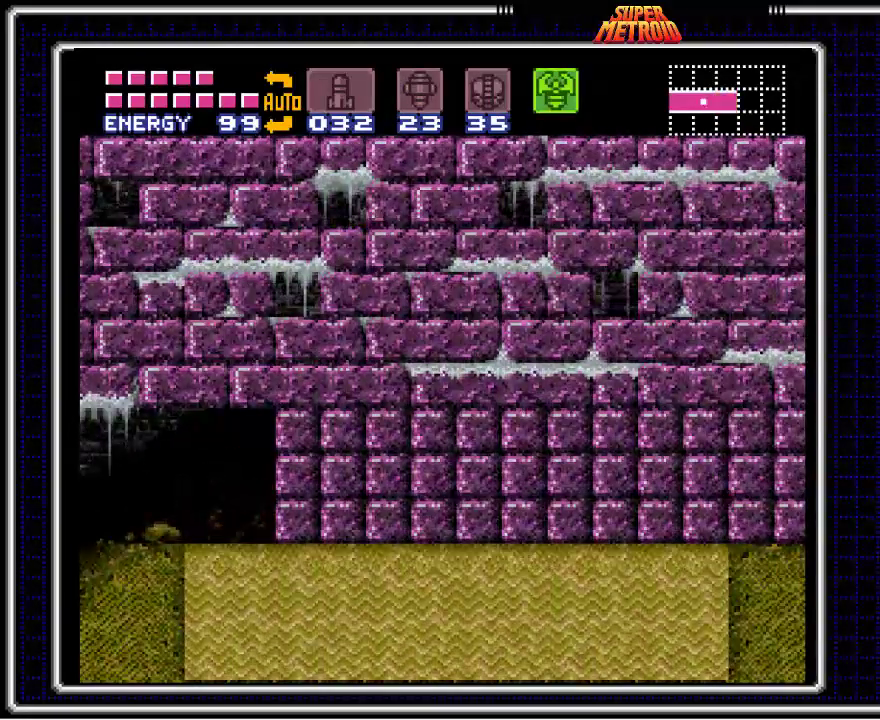
{"buttons": ["B", "DPAD_UP"], "events": [[67, "DPAD_UP", "down"], [167, "DPAD_UP", "up"], [233, "DPAD_UP", "down"], [333, "DPAD_UP", "up"], [400, "DPAD_UP", "down"]]}
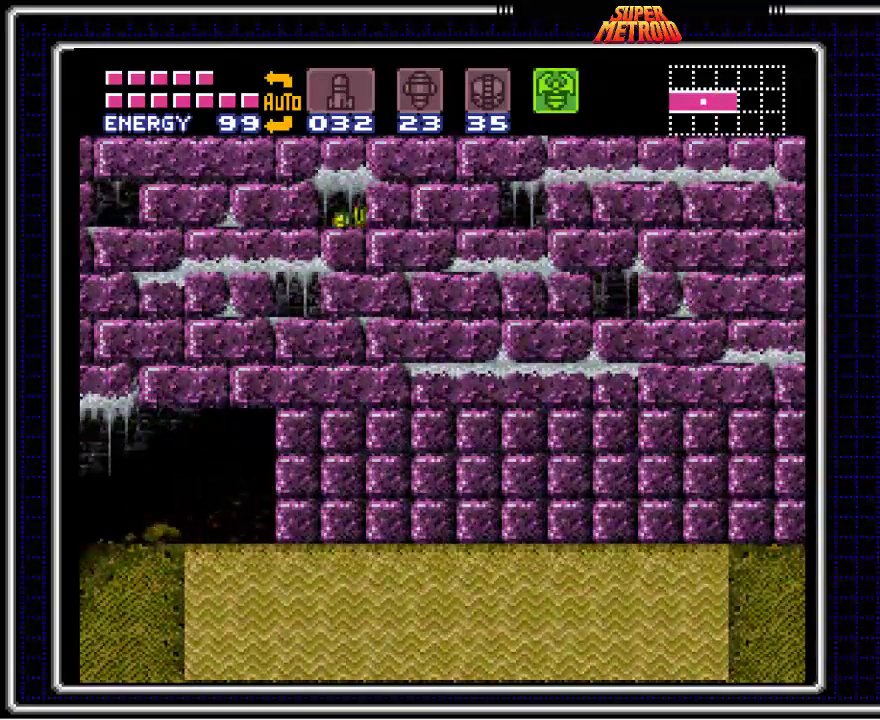
{"buttons": ["A", "B", "DPAD_DOWN"], "events": [[17, "DPAD_UP", "up"], [317, "A", "down"], [350, "DPAD_DOWN", "down"], [417, "DPAD_DOWN", "up"], [483, "DPAD_DOWN", "down"]]}
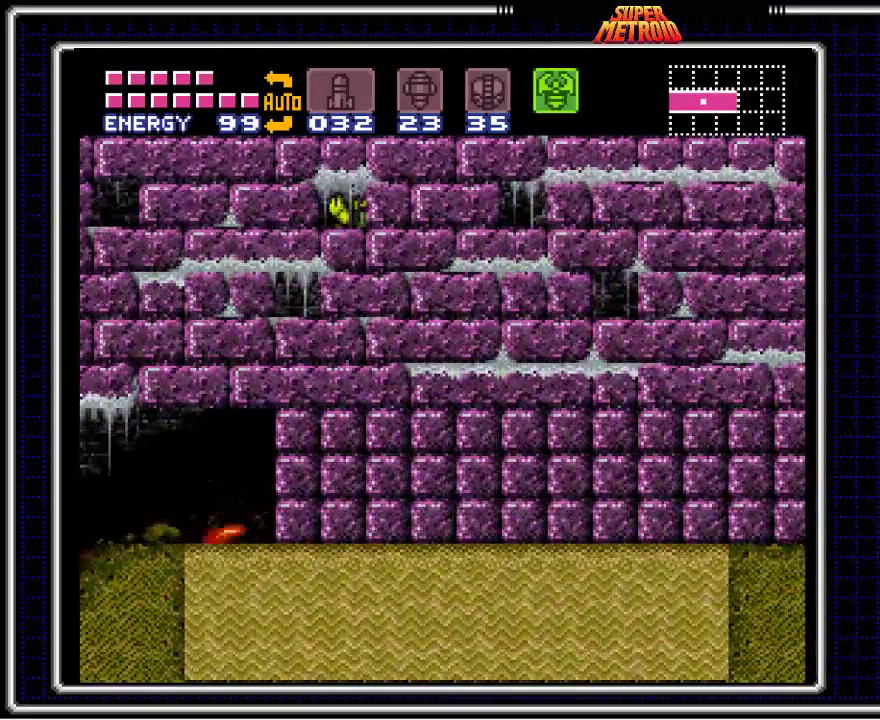
{"buttons": ["B"], "events": [[17, "DPAD_RIGHT", "down"], [67, "DPAD_DOWN", "up"], [467, "A", "up"], [467, "DPAD_RIGHT", "up"]]}
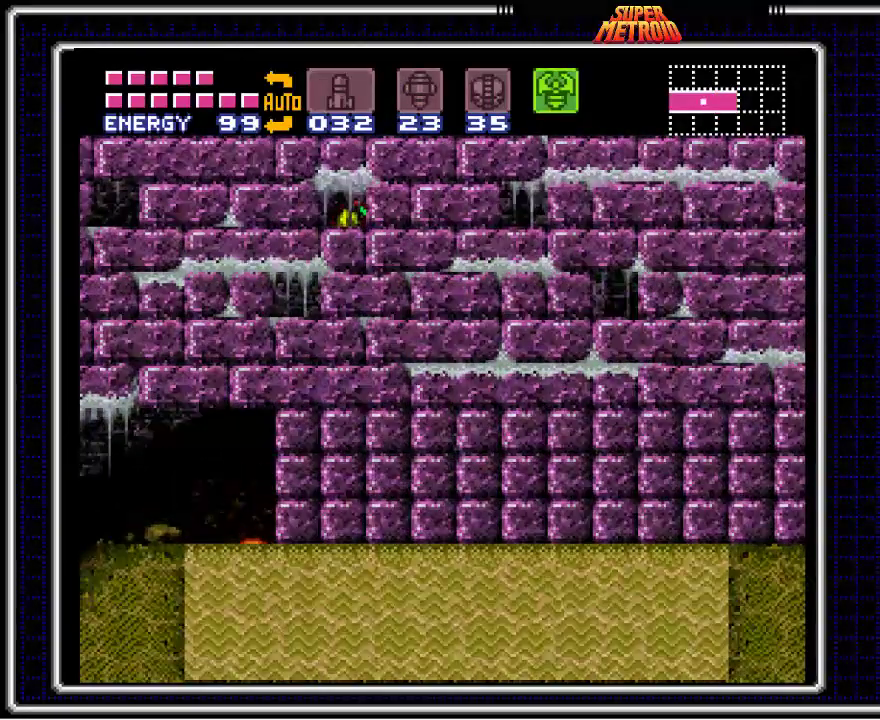
{"buttons": ["A", "B", "DPAD_DOWN", "DPAD_RIGHT"], "events": [[200, "A", "down"], [217, "DPAD_DOWN", "down"], [300, "DPAD_DOWN", "up"], [367, "DPAD_DOWN", "down"], [483, "DPAD_RIGHT", "down"]]}
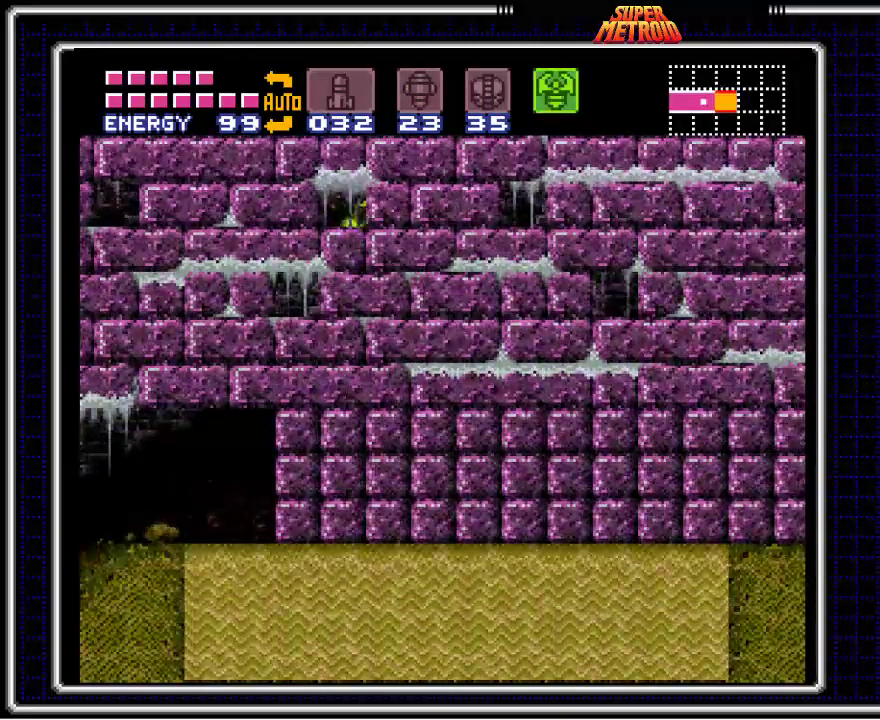
{"buttons": ["B"], "events": [[17, "DPAD_DOWN", "up"], [250, "A", "up"], [250, "DPAD_RIGHT", "up"]]}
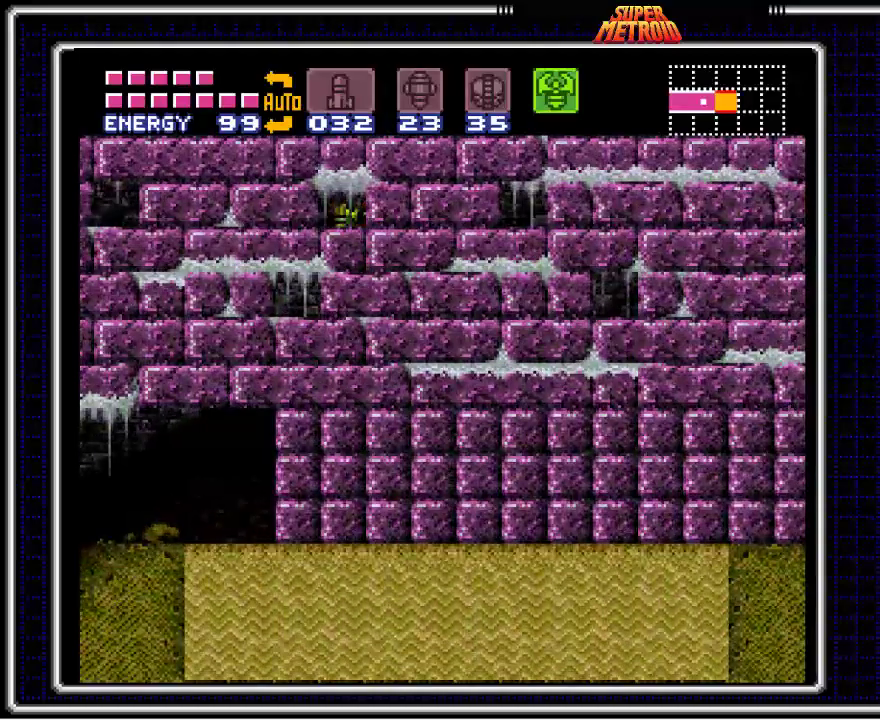
{"buttons": ["B", "DPAD_RIGHT"], "events": [[17, "A", "down"], [33, "DPAD_DOWN", "down"], [100, "DPAD_DOWN", "up"], [167, "DPAD_DOWN", "down"], [300, "DPAD_RIGHT", "down"], [350, "DPAD_DOWN", "up"], [467, "A", "up"]]}
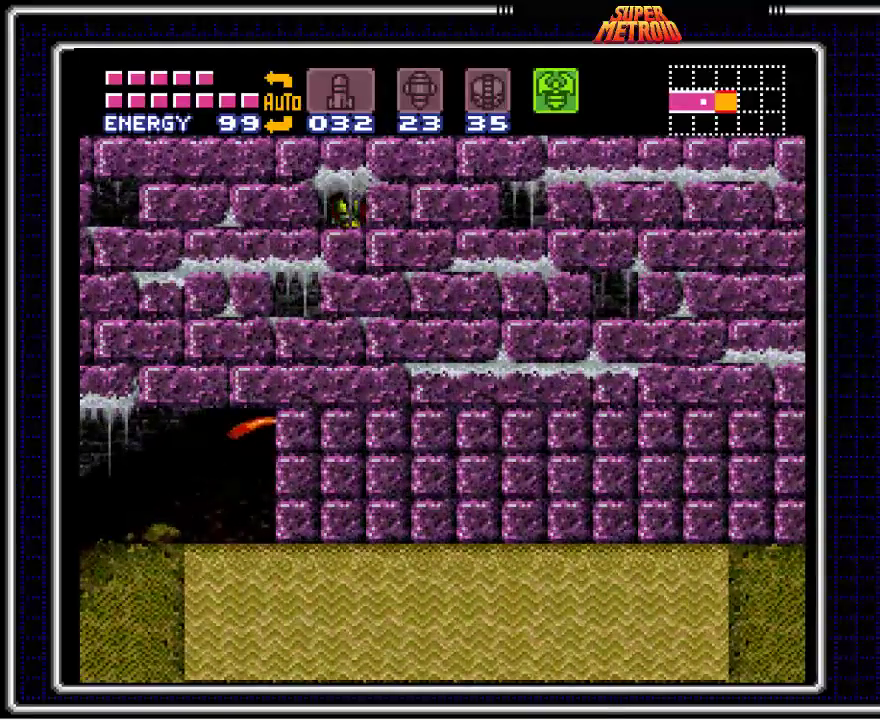
{"buttons": ["A", "B", "DPAD_DOWN"], "events": [[67, "DPAD_RIGHT", "up"], [333, "DPAD_DOWN", "down"], [350, "A", "down"], [400, "DPAD_DOWN", "up"], [483, "DPAD_DOWN", "down"]]}
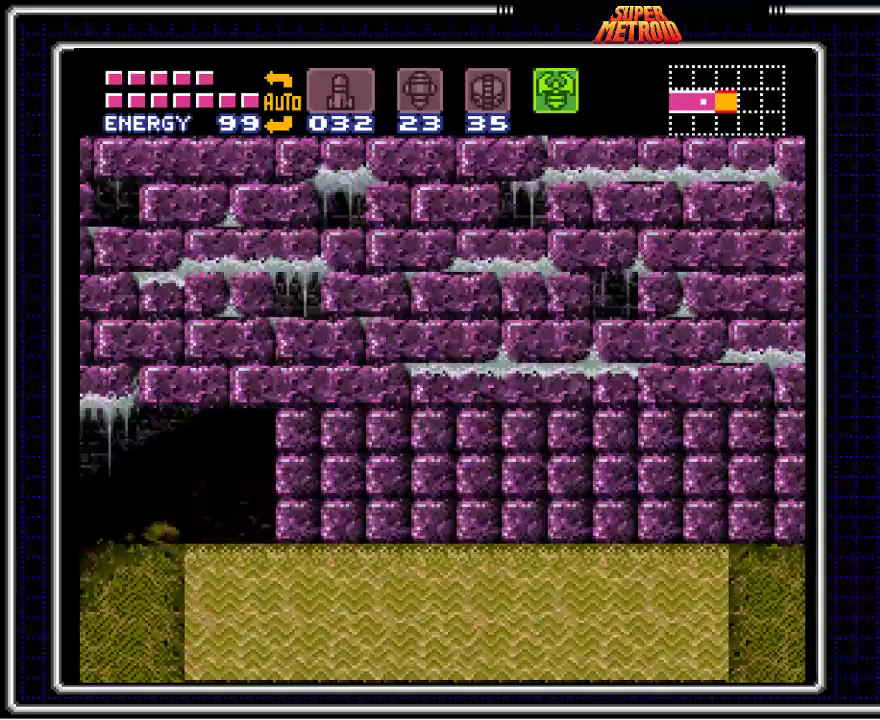
{"buttons": ["B", "DPAD_UP"], "events": [[133, "DPAD_RIGHT", "down"], [183, "DPAD_DOWN", "up"], [283, "A", "up"], [283, "DPAD_RIGHT", "up"], [350, "DPAD_UP", "down"], [433, "DPAD_UP", "up"], [500, "DPAD_UP", "down"]]}
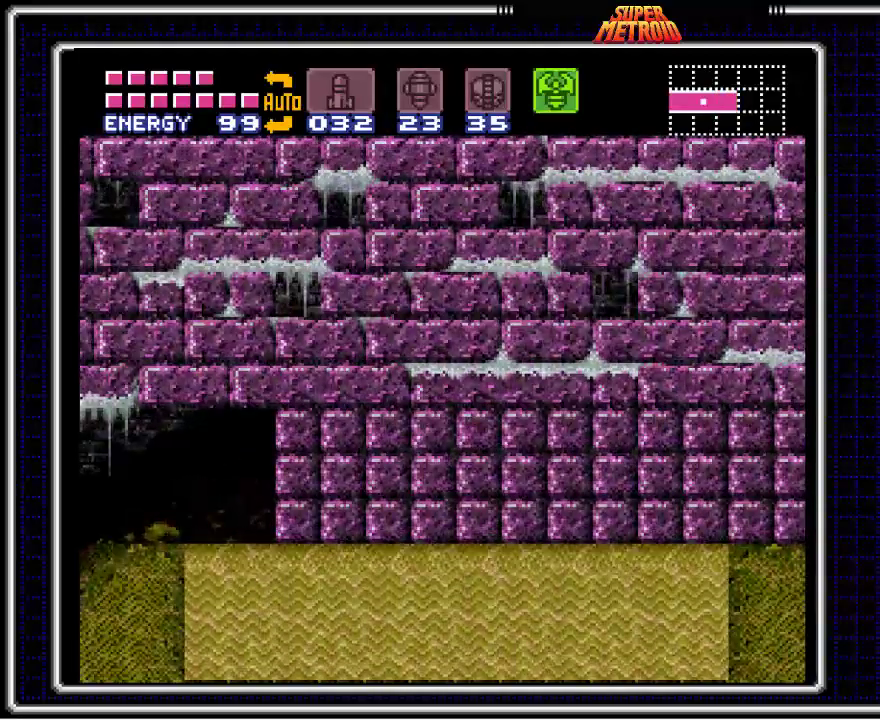
{"buttons": ["B"], "events": [[117, "DPAD_UP", "up"], [167, "DPAD_UP", "down"], [267, "DPAD_UP", "up"], [333, "DPAD_UP", "down"], [450, "DPAD_UP", "up"]]}
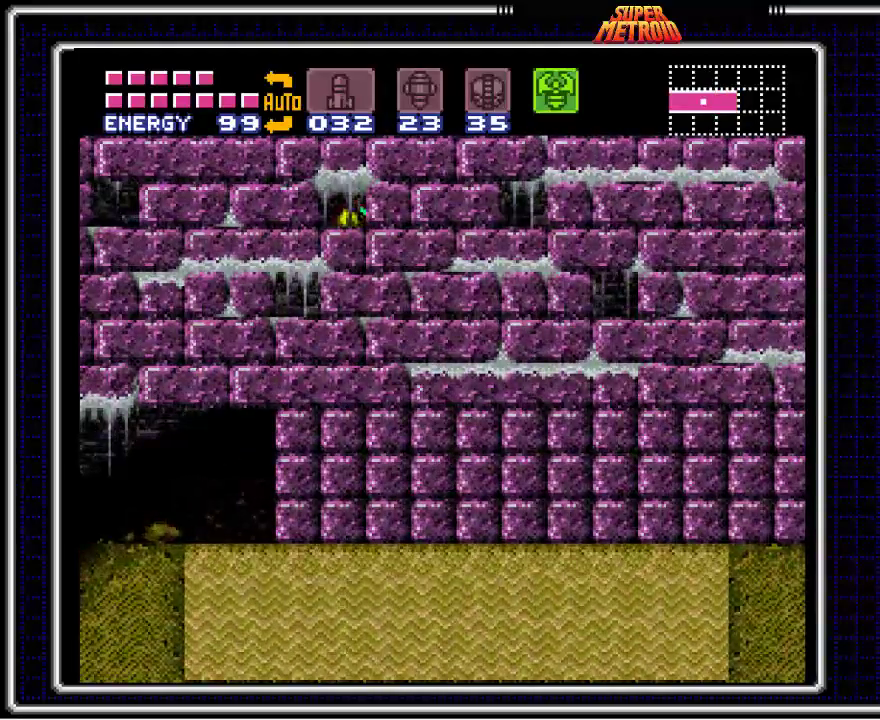
{"buttons": ["A", "B", "DPAD_RIGHT"], "events": [[150, "A", "down"], [200, "DPAD_DOWN", "down"], [233, "DPAD_DOWN", "up"], [317, "DPAD_DOWN", "down"], [400, "DPAD_RIGHT", "down"], [417, "DPAD_DOWN", "up"]]}
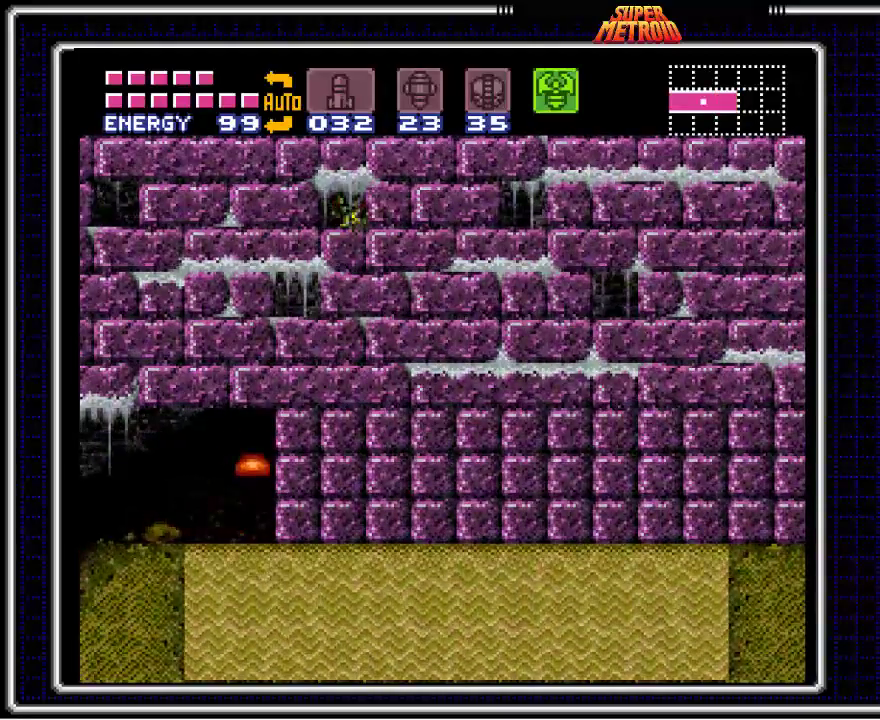
{"buttons": ["A", "B", "DPAD_DOWN"], "events": [[250, "A", "up"], [283, "DPAD_RIGHT", "up"], [483, "A", "down"], [500, "DPAD_DOWN", "down"]]}
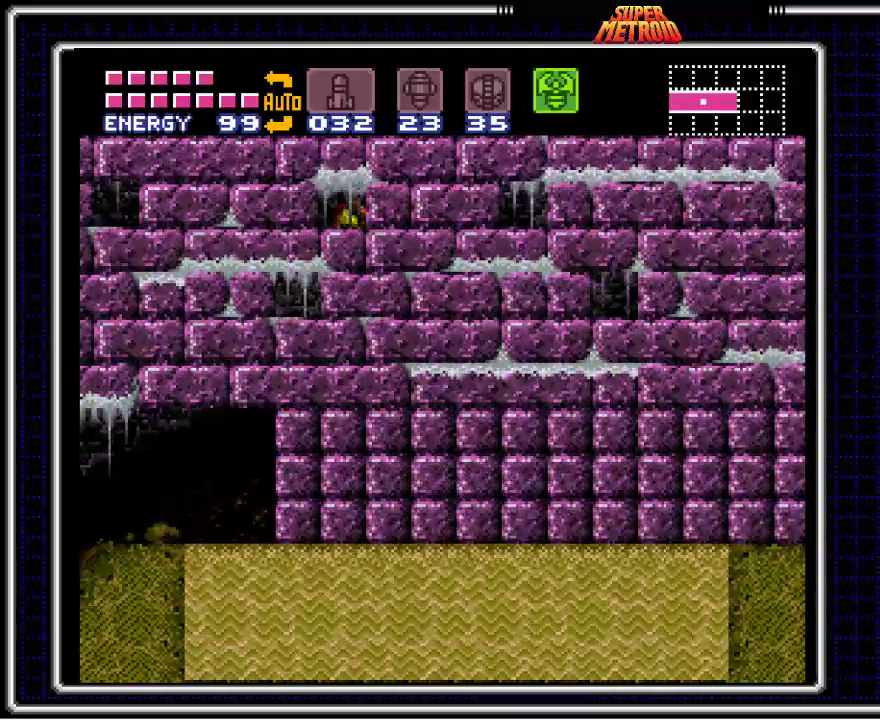
{"buttons": ["B", "DPAD_RIGHT"], "events": [[83, "DPAD_DOWN", "up"], [150, "DPAD_DOWN", "down"], [283, "DPAD_RIGHT", "down"], [333, "A", "up"], [383, "DPAD_DOWN", "up"]]}
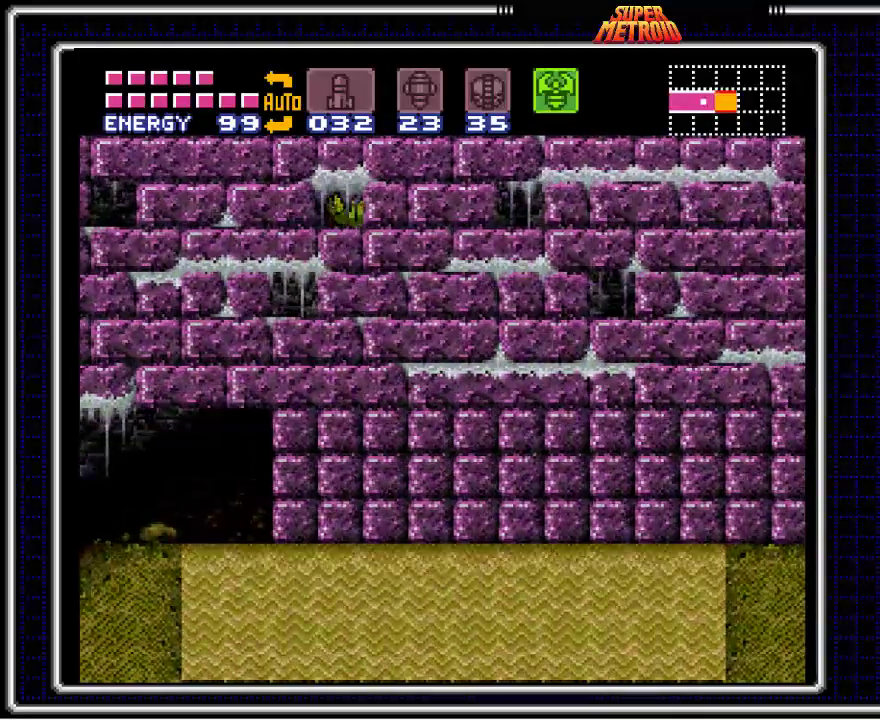
{"buttons": ["A", "B", "DPAD_RIGHT"], "events": [[250, "A", "down"]]}
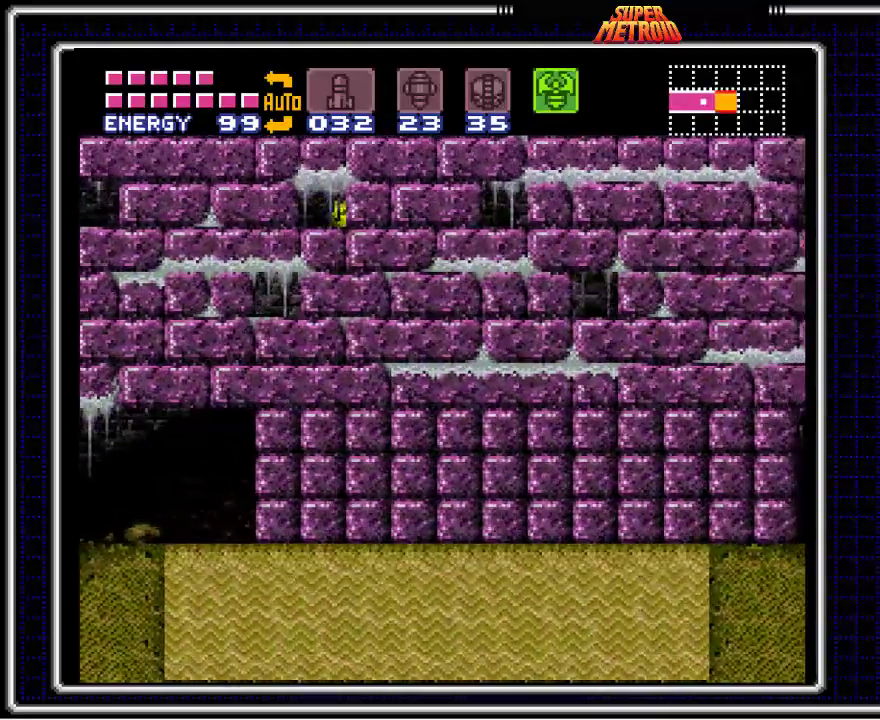
{"buttons": ["A", "B", "DPAD_RIGHT"], "events": []}
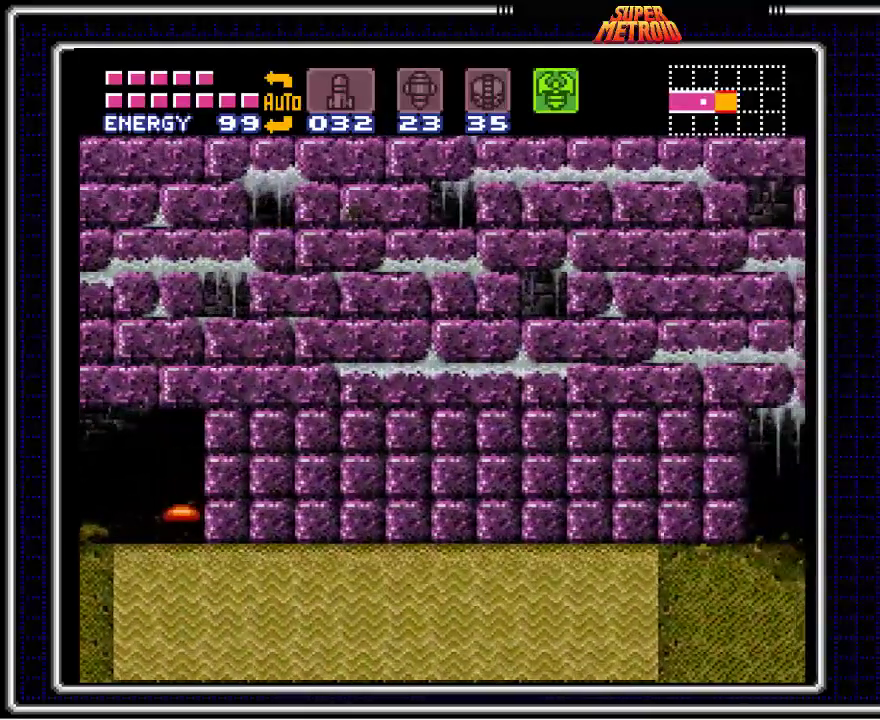
{"buttons": ["A", "B", "DPAD_RIGHT"], "events": []}
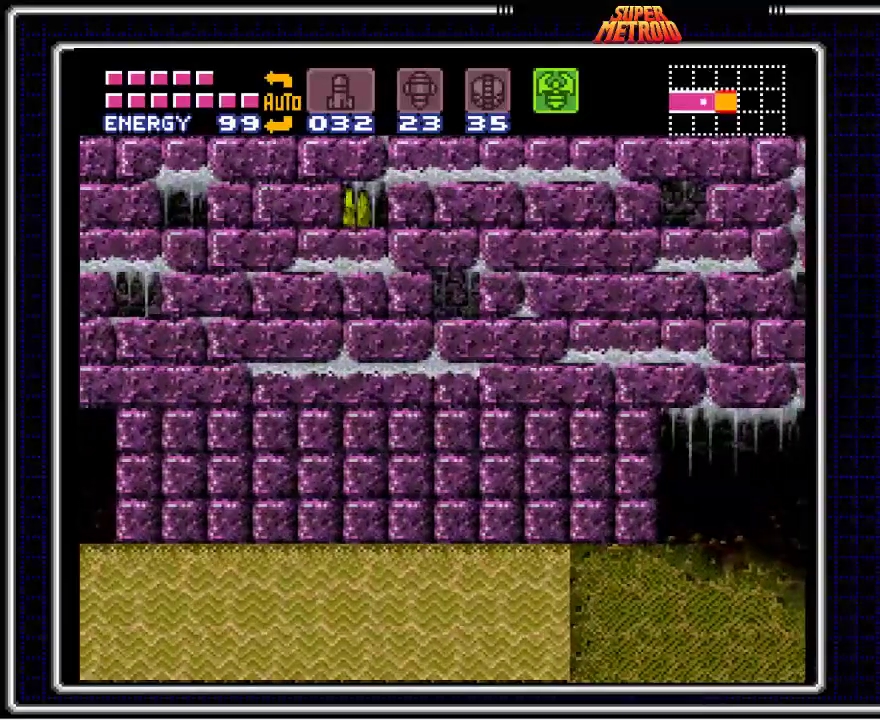
{"buttons": ["A", "B", "DPAD_RIGHT"], "events": []}
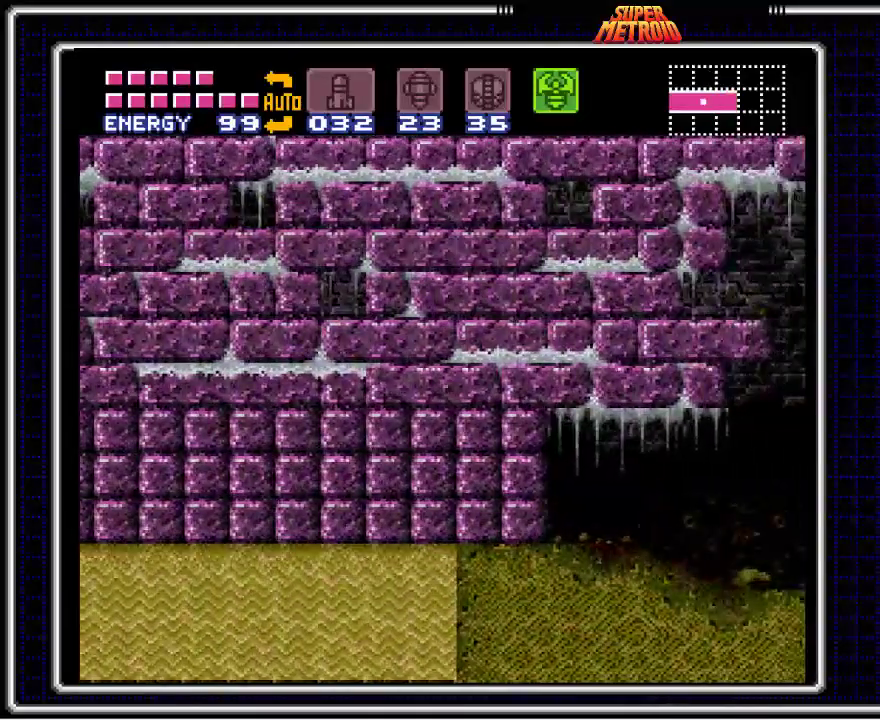
{"buttons": ["A", "B", "DPAD_RIGHT"], "events": []}
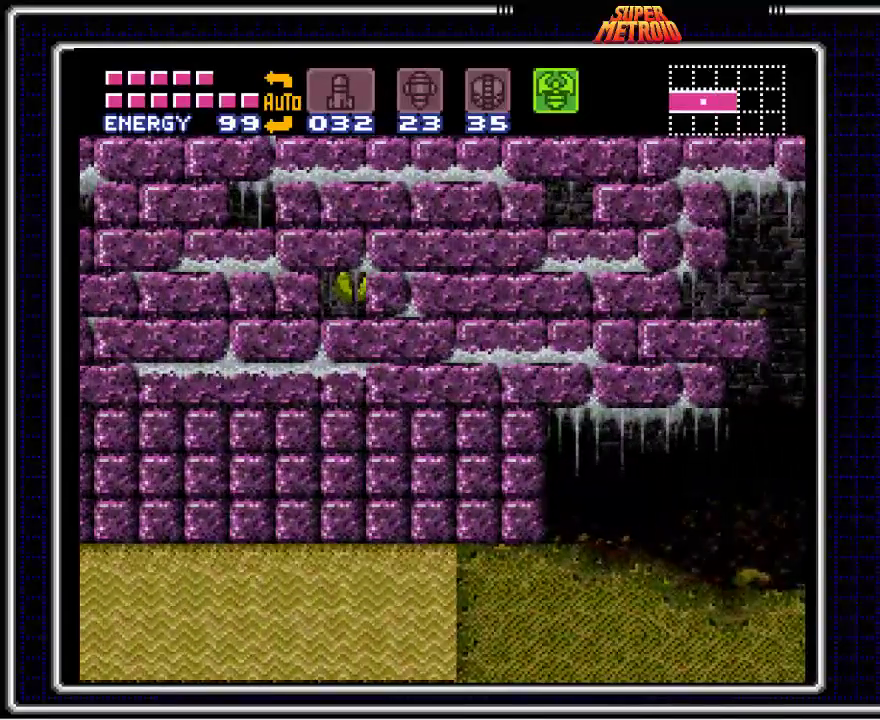
{"buttons": ["A", "B", "DPAD_RIGHT"], "events": []}
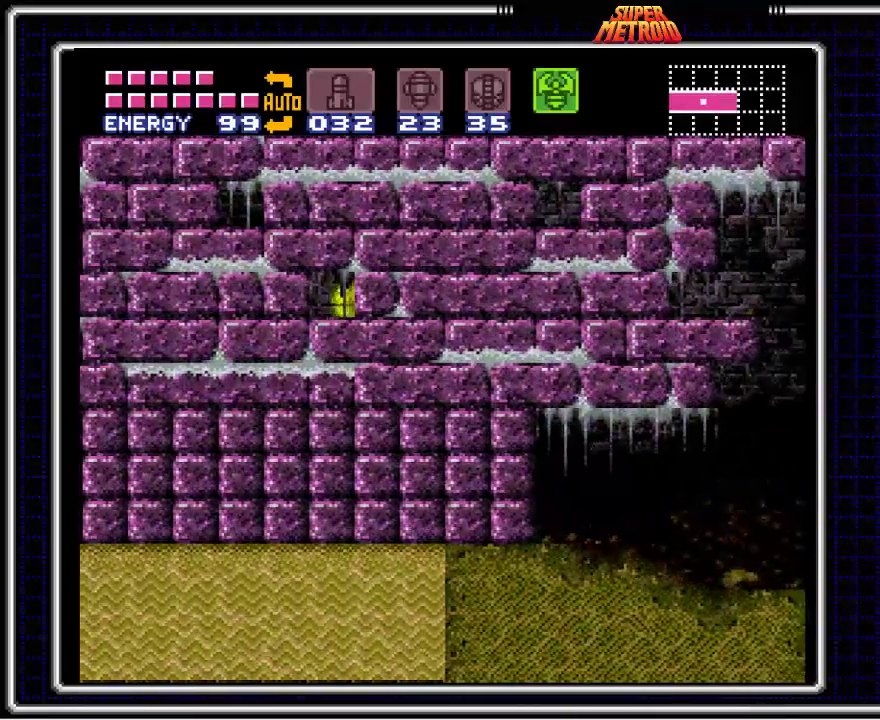
{"buttons": ["A", "B", "DPAD_RIGHT"], "events": []}
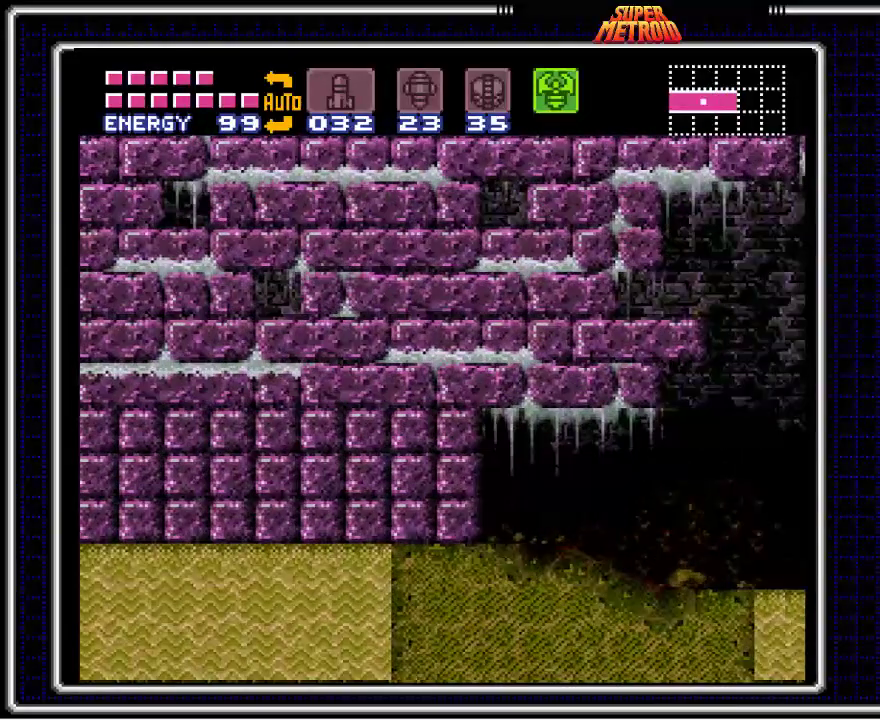
{"buttons": ["B", "DPAD_RIGHT"], "events": [[233, "A", "up"]]}
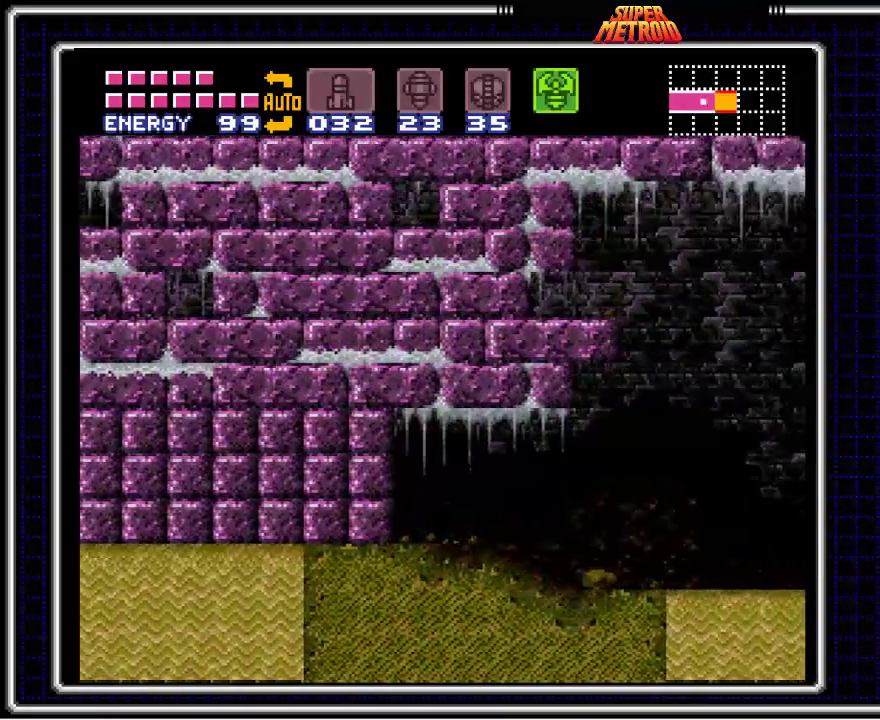
{"buttons": ["B", "DPAD_RIGHT"], "events": []}
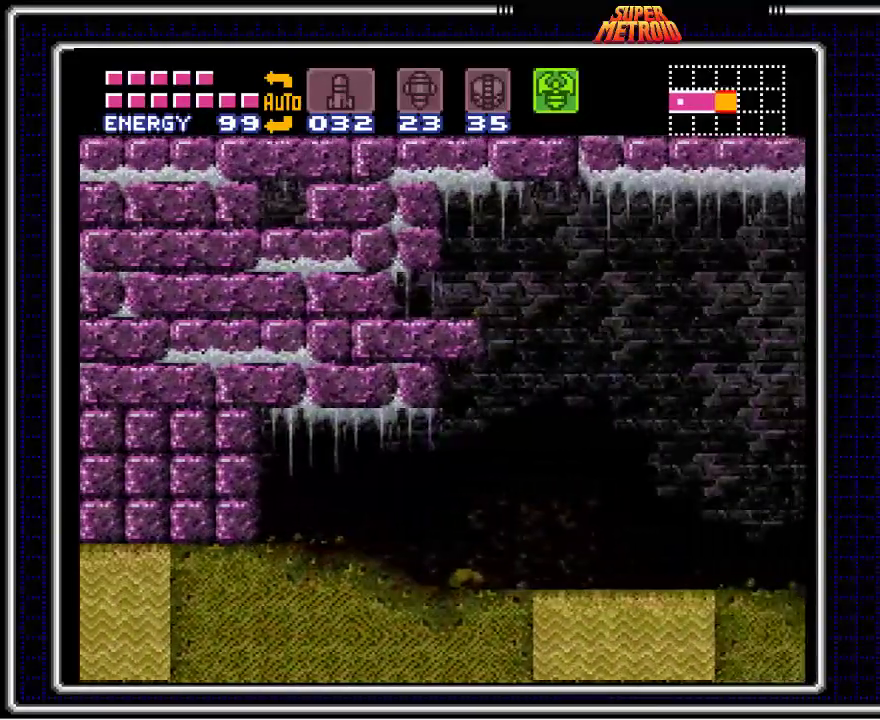
{"buttons": ["B"], "events": [[433, "DPAD_RIGHT", "up"]]}
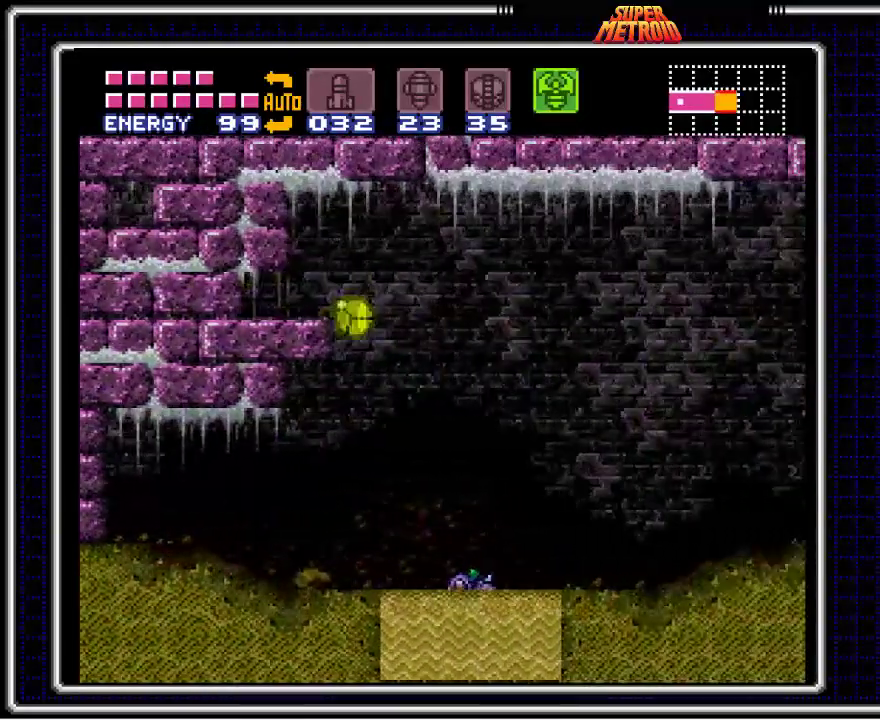
{"buttons": ["B"], "events": [[117, "DPAD_UP", "down"], [283, "DPAD_UP", "up"]]}
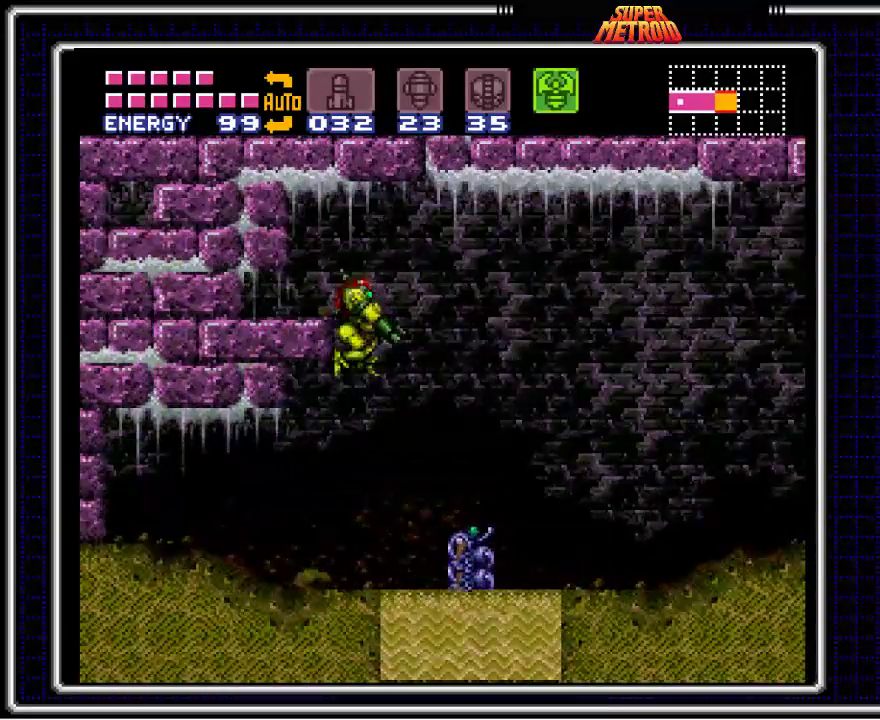
{"buttons": ["B"], "events": [[17, "X", "down"], [167, "X", "up"], [317, "X", "down"], [450, "X", "up"]]}
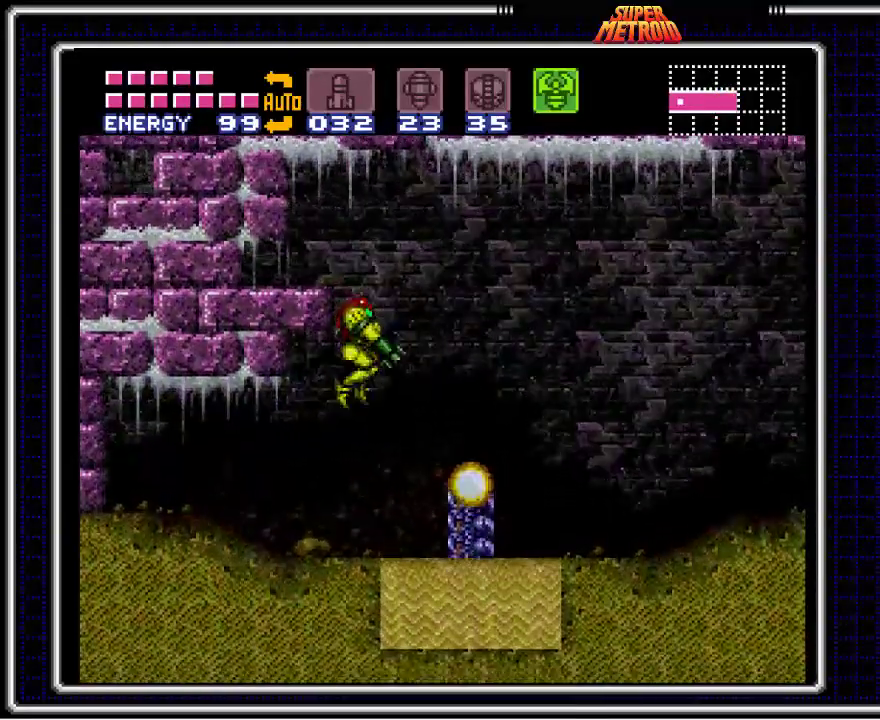
{"buttons": ["B"], "events": [[50, "X", "down"], [317, "X", "up"], [400, "X", "down"], [500, "X", "up"]]}
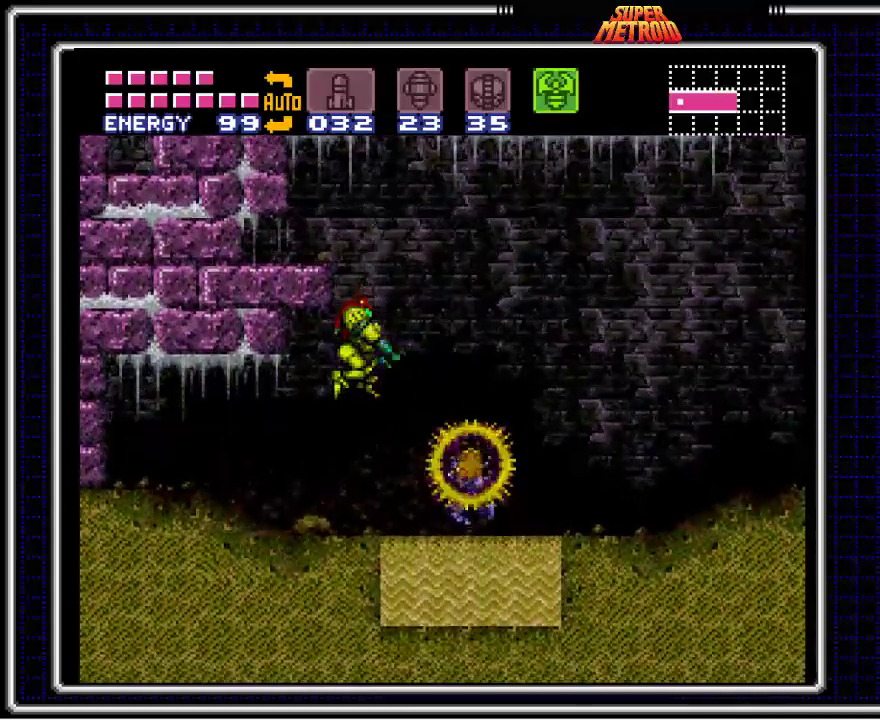
{"buttons": ["B"], "events": [[50, "X", "down"], [150, "X", "up"], [217, "X", "down"], [350, "X", "up"], [367, "X", "down"], [467, "X", "up"]]}
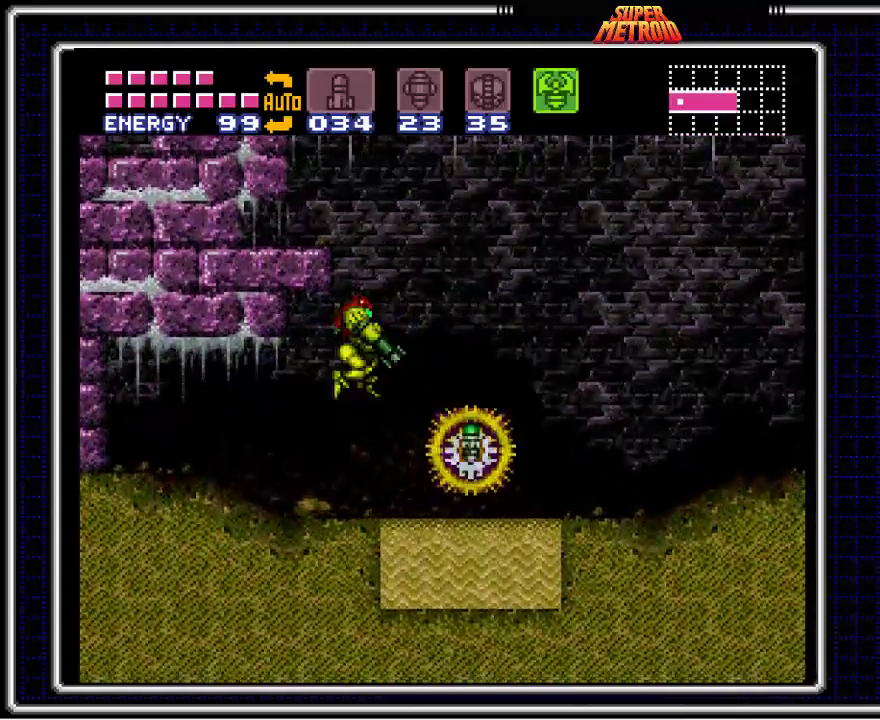
{"buttons": ["B"], "events": [[67, "X", "down"], [167, "X", "up"], [233, "X", "down"], [317, "X", "up"], [383, "X", "down"], [483, "X", "up"]]}